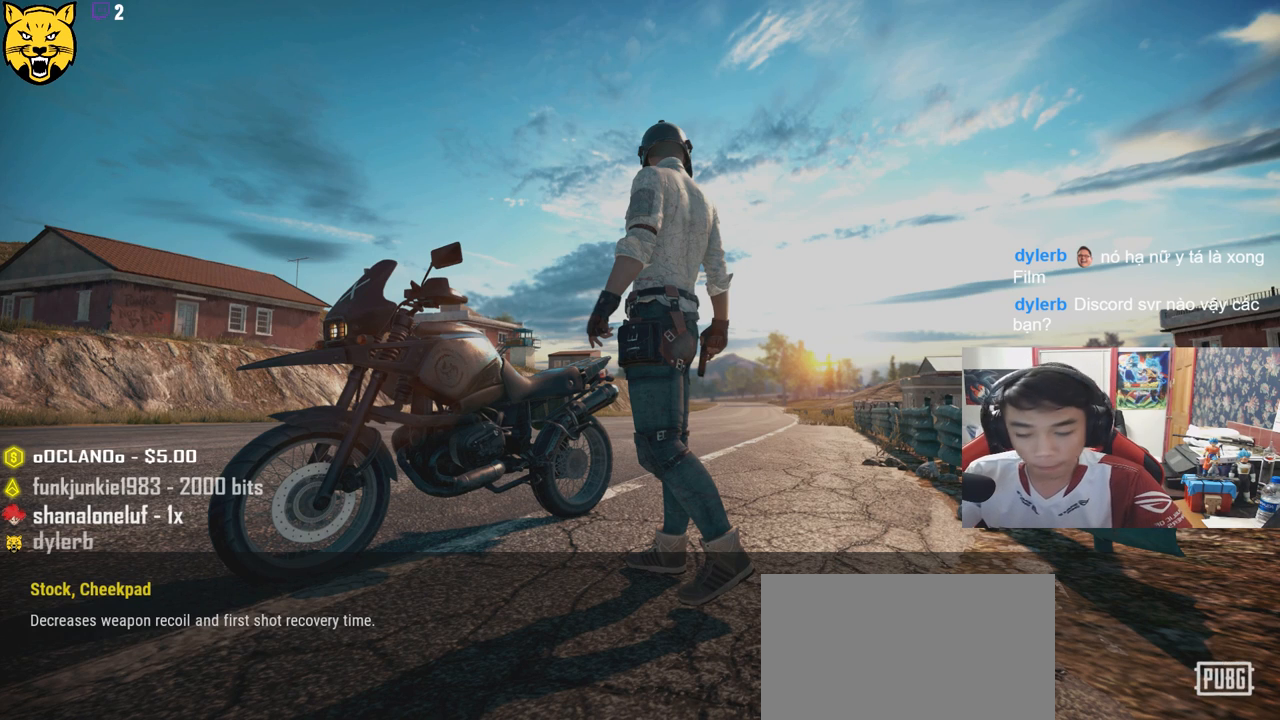
Gameplay with keyboard and mouse; each line is a JSON object with the keys and mouse buttons held at the frame after it. "events" lists presses ("down") and releases ("up") of "a", "c", "ctrl", "d", "e", "f", "q", "r", "s", "shift", "space", "tab", "v", "w", "x", "z", "mouse_left", "mouse_wheel", "mouse_right", "mouse_mb4" and "mouse_mb5" between this image and that frame as [ms after this image, input, new state], when the widget could be followed in between. "mouse_left", "mouse_wheel", "mouse_right", "mouse_mb4", "mouse_mb5" = the "left", "wheel", "right", "mb4", "mb5" buttons of the "mouse" list. No other keys are recorded. "wheel" means that the mouse wheel is clicked or scrolled. Mouse movement is not recorded.
{"keys": ["tab"], "mouse": [], "events": [[450, "tab", "down"]]}
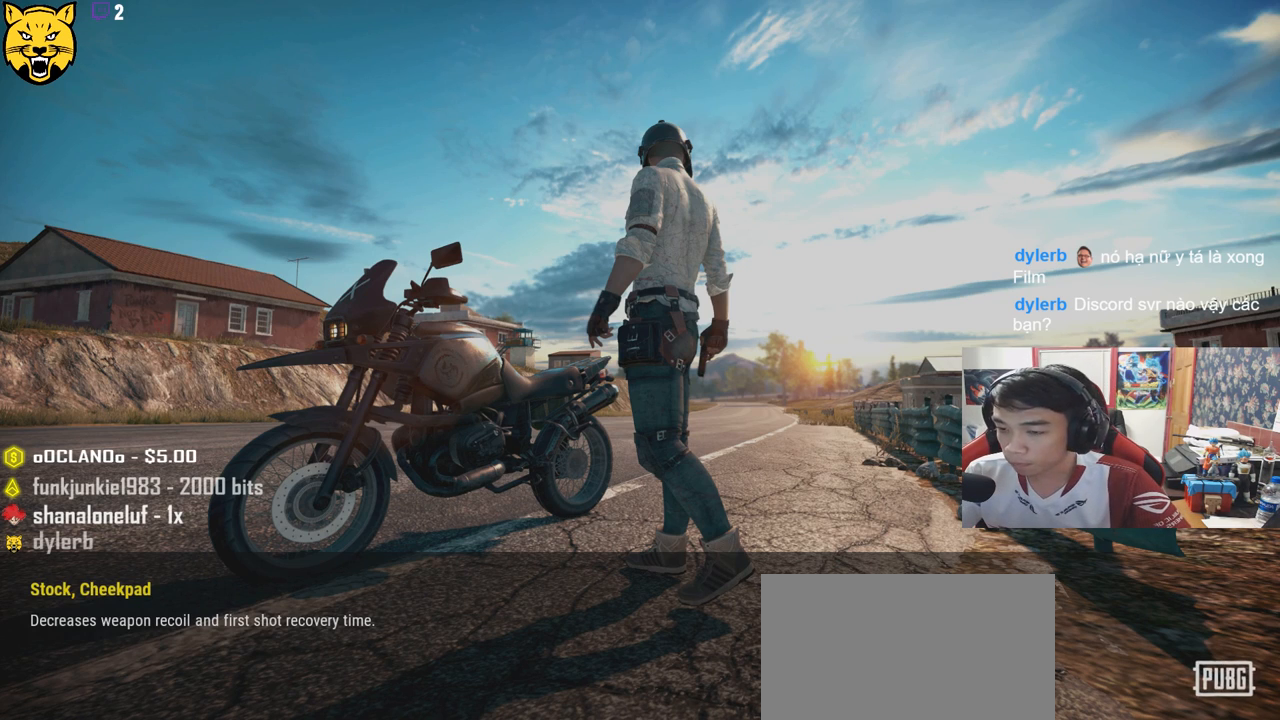
{"keys": [], "mouse": [], "events": [[83, "tab", "up"]]}
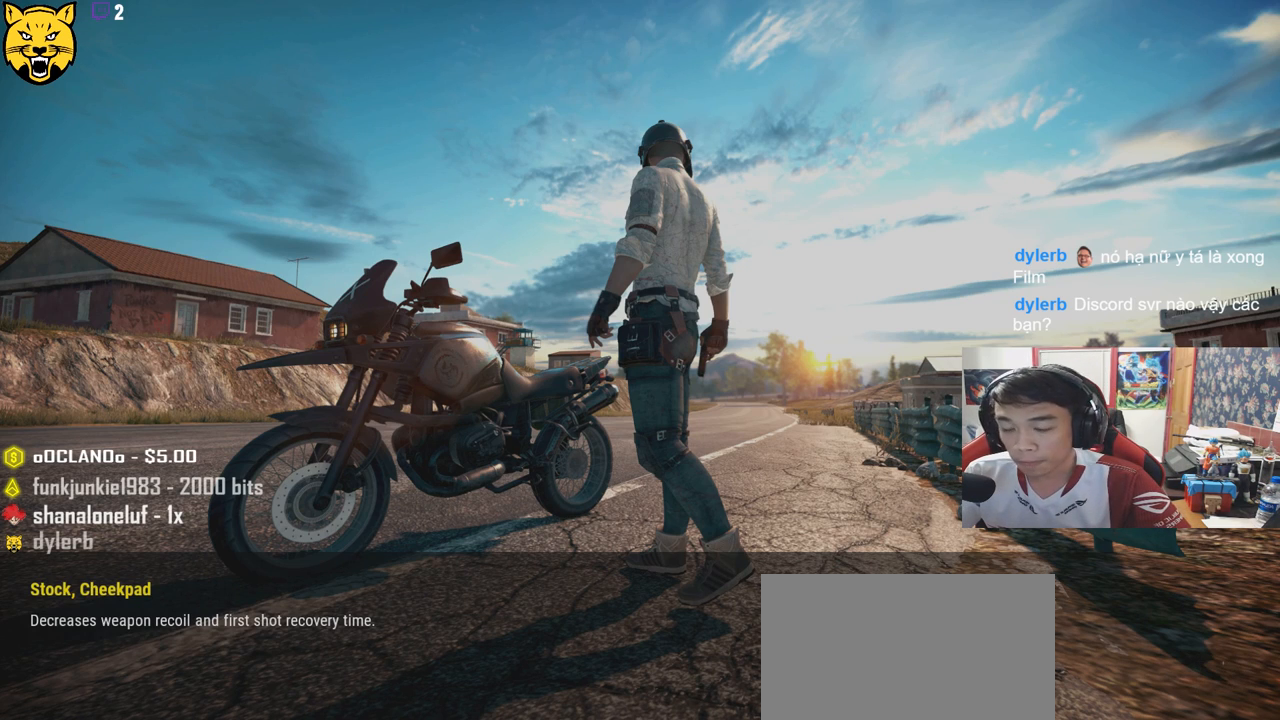
{"keys": [], "mouse": [], "events": []}
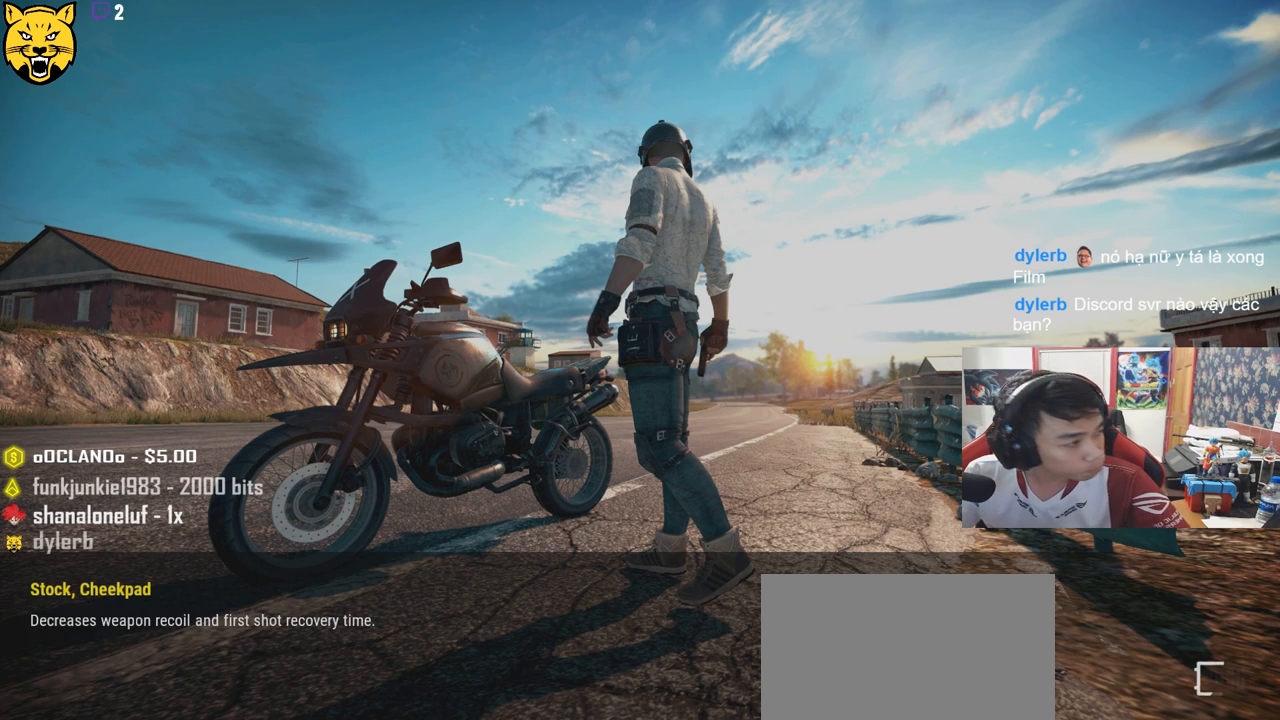
{"keys": [], "mouse": ["wheel"], "events": [[466, "mouse_wheel", "down"]]}
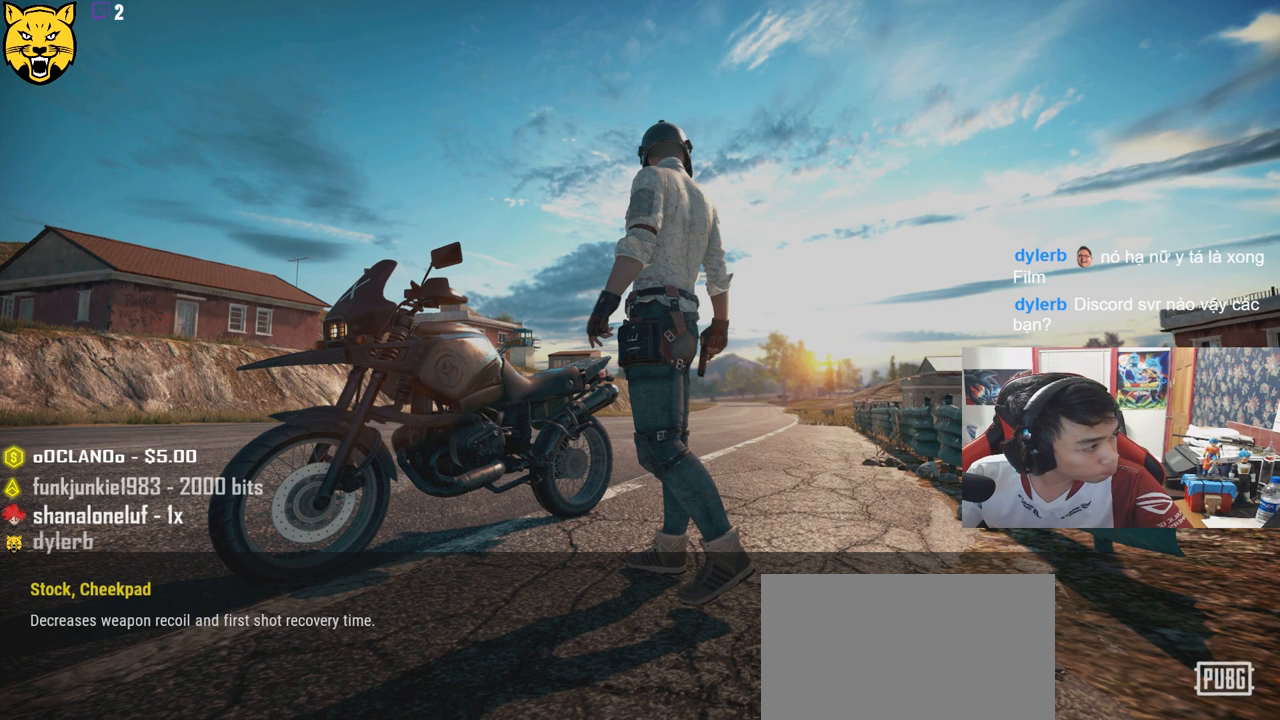
{"keys": [], "mouse": ["wheel"], "events": []}
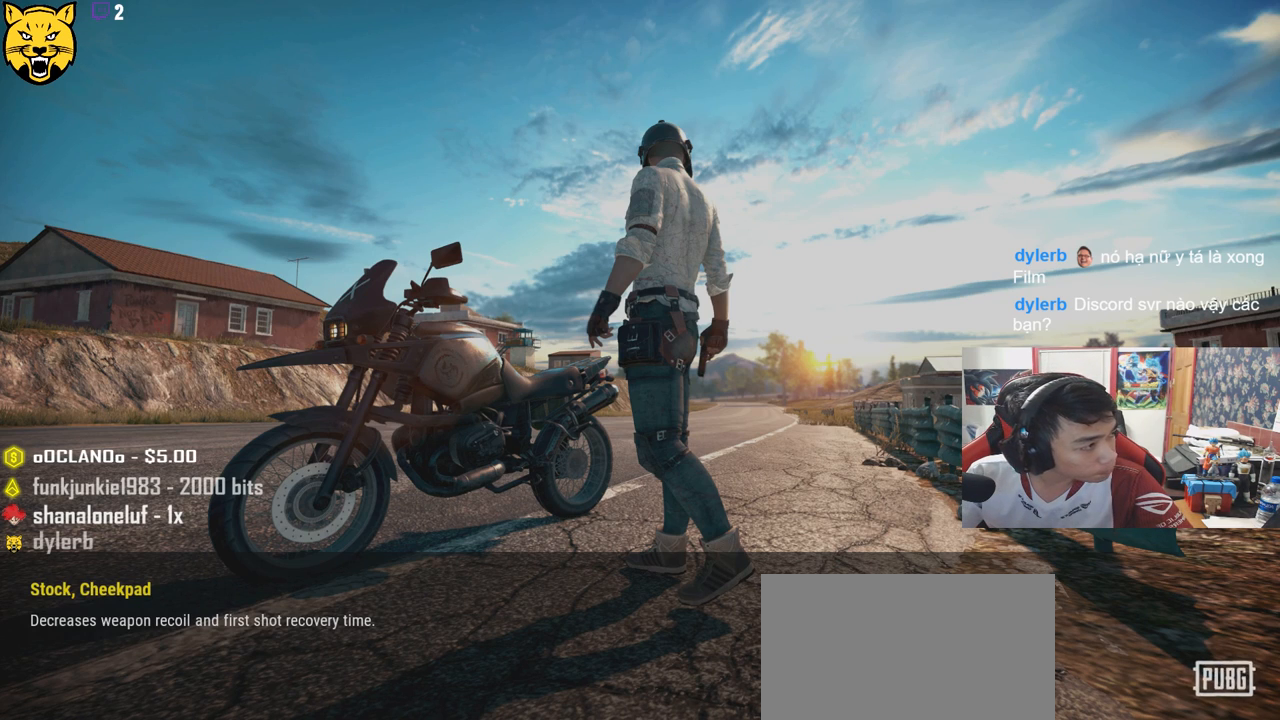
{"keys": [], "mouse": ["wheel"], "events": []}
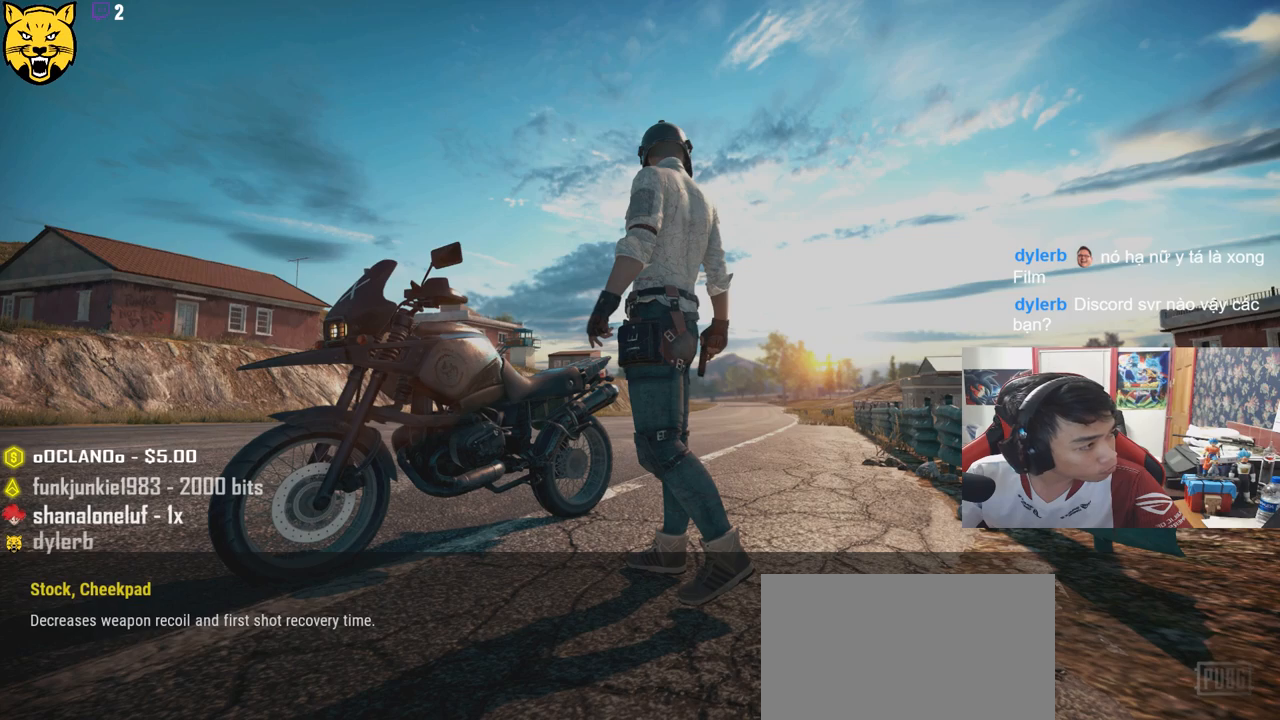
{"keys": [], "mouse": ["wheel"], "events": []}
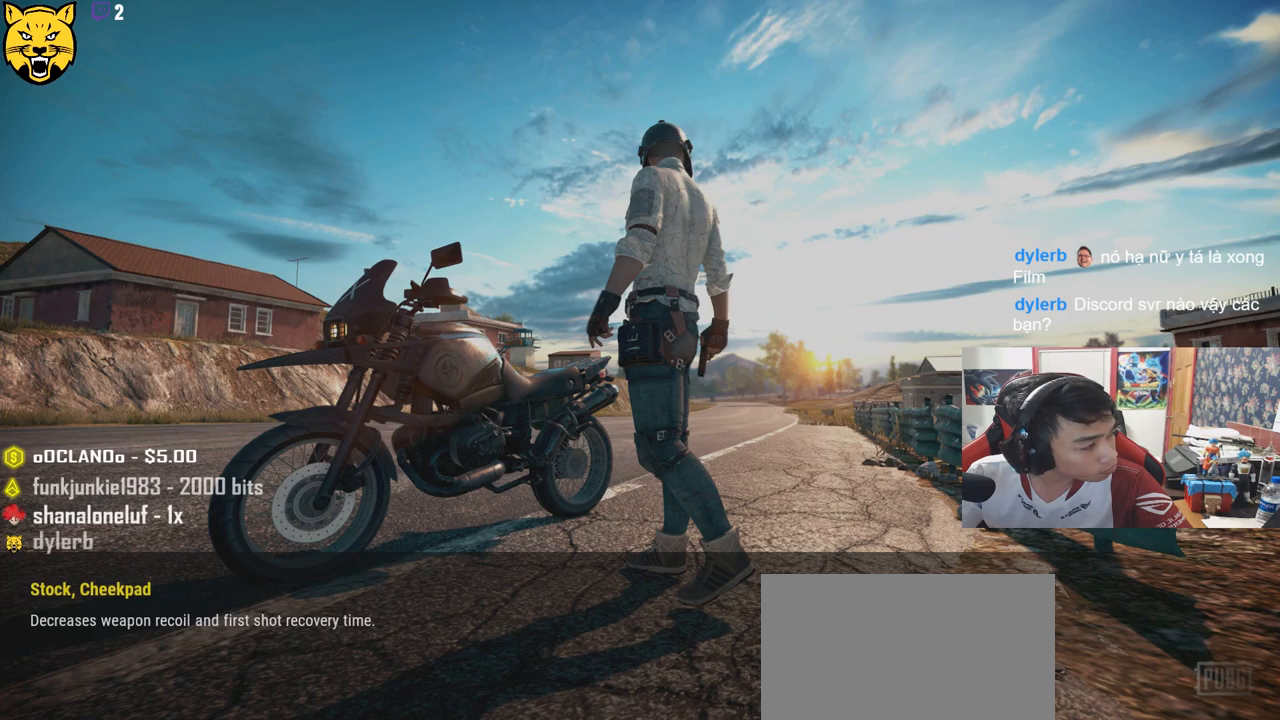
{"keys": [], "mouse": [], "events": [[16, "mouse_wheel", "up"]]}
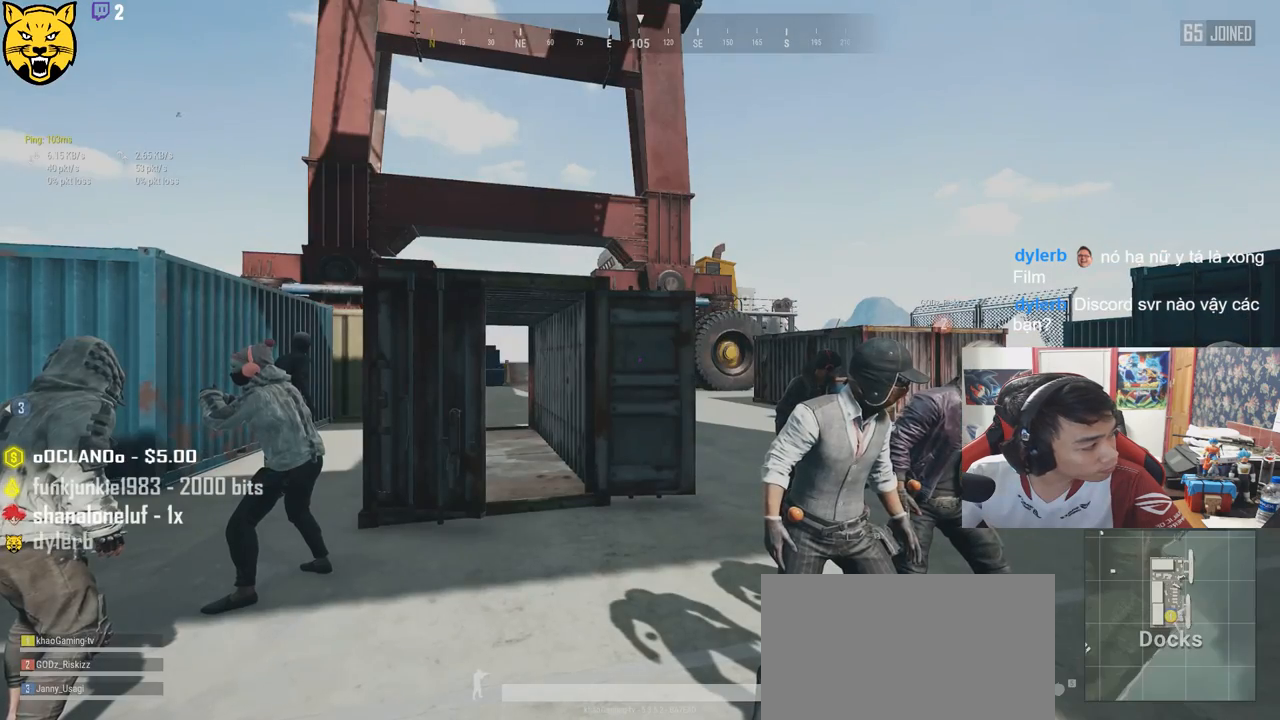
{"keys": [], "mouse": ["wheel"], "events": [[483, "mouse_wheel", "down"]]}
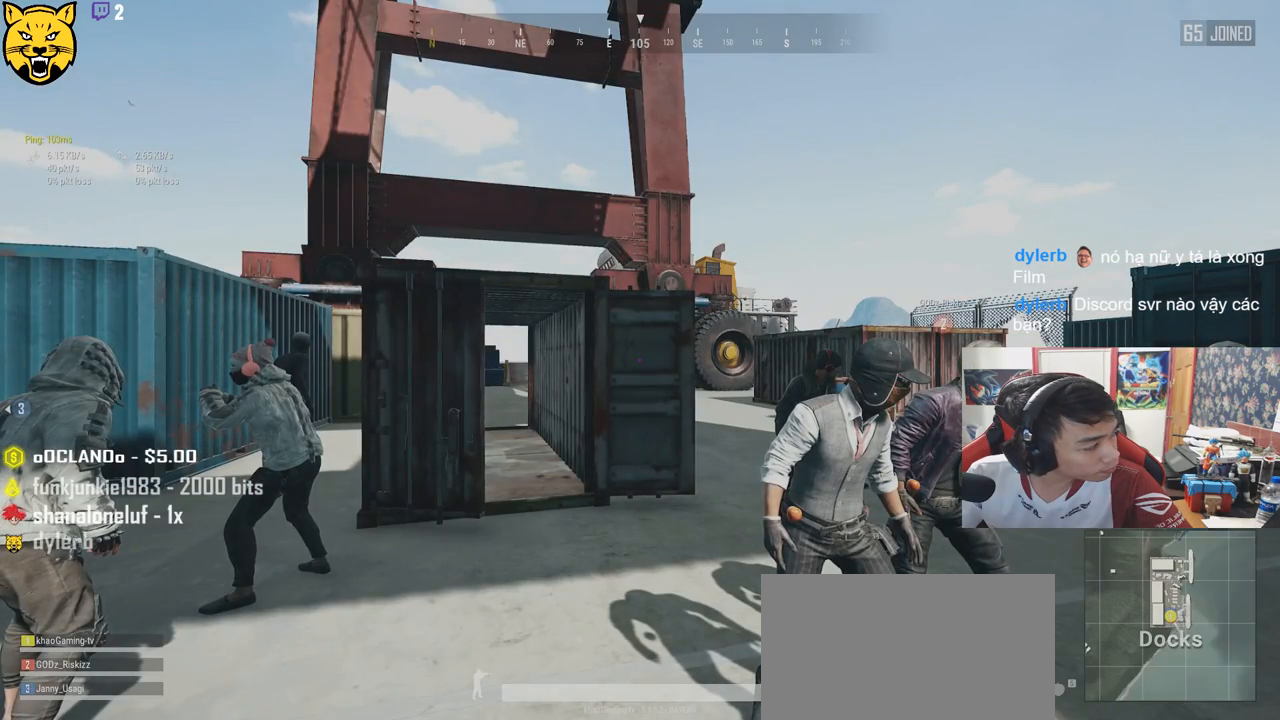
{"keys": [], "mouse": ["wheel"], "events": []}
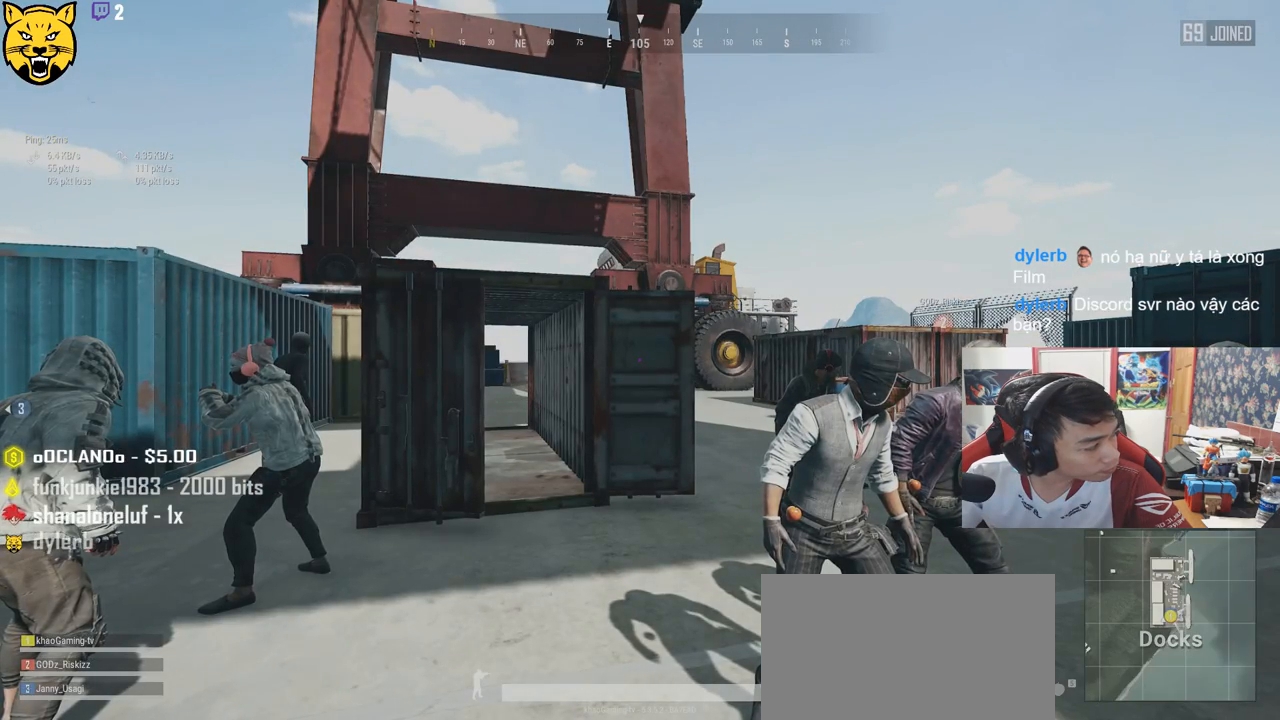
{"keys": [], "mouse": ["wheel"], "events": []}
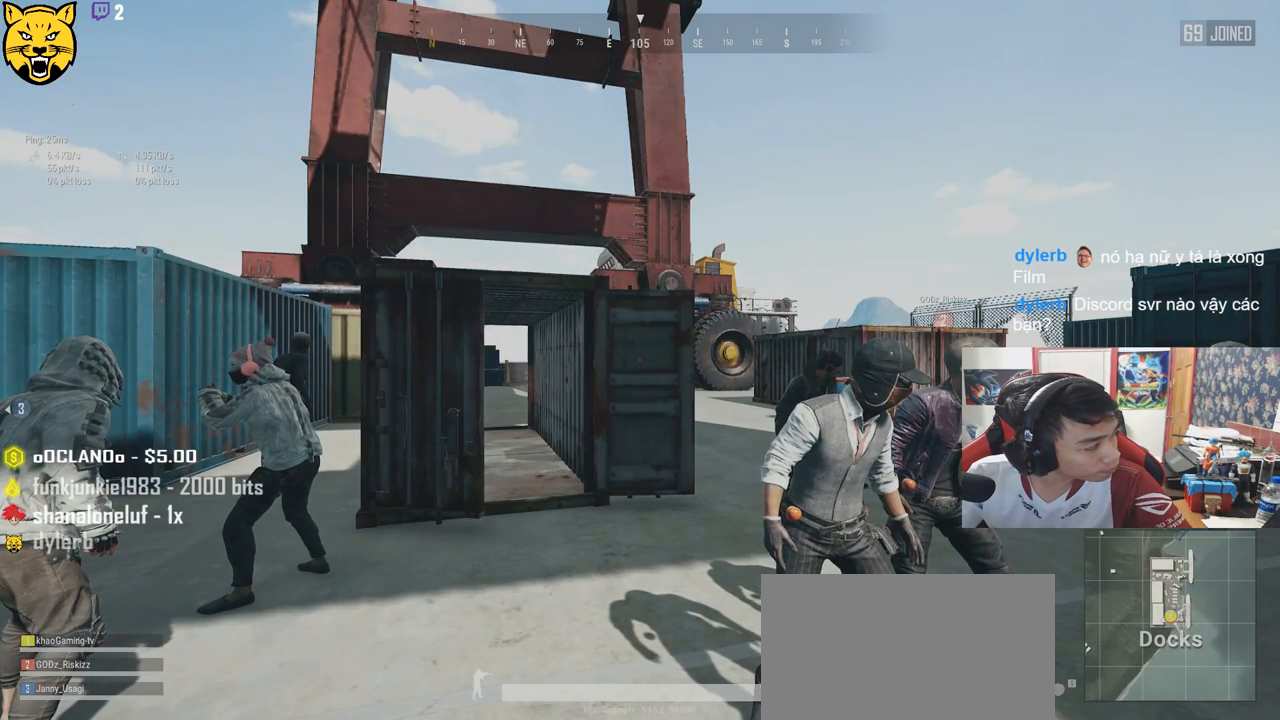
{"keys": [], "mouse": ["wheel"], "events": []}
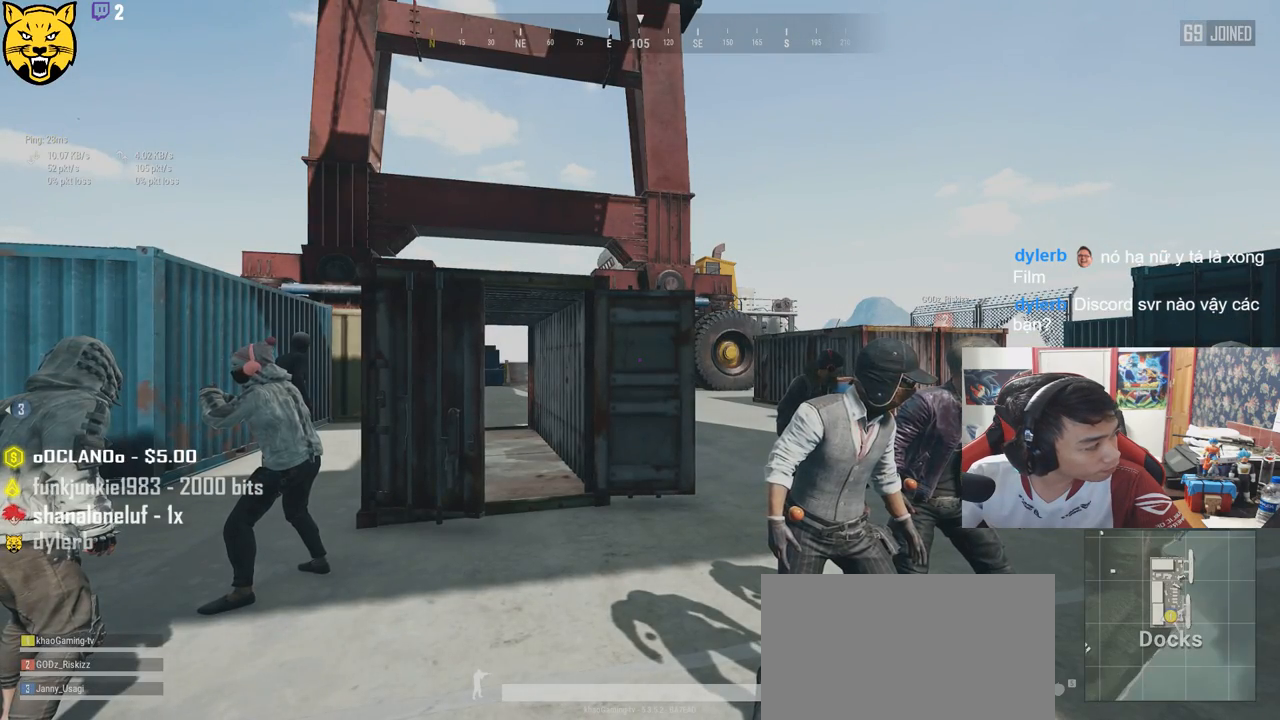
{"keys": [], "mouse": ["wheel"], "events": []}
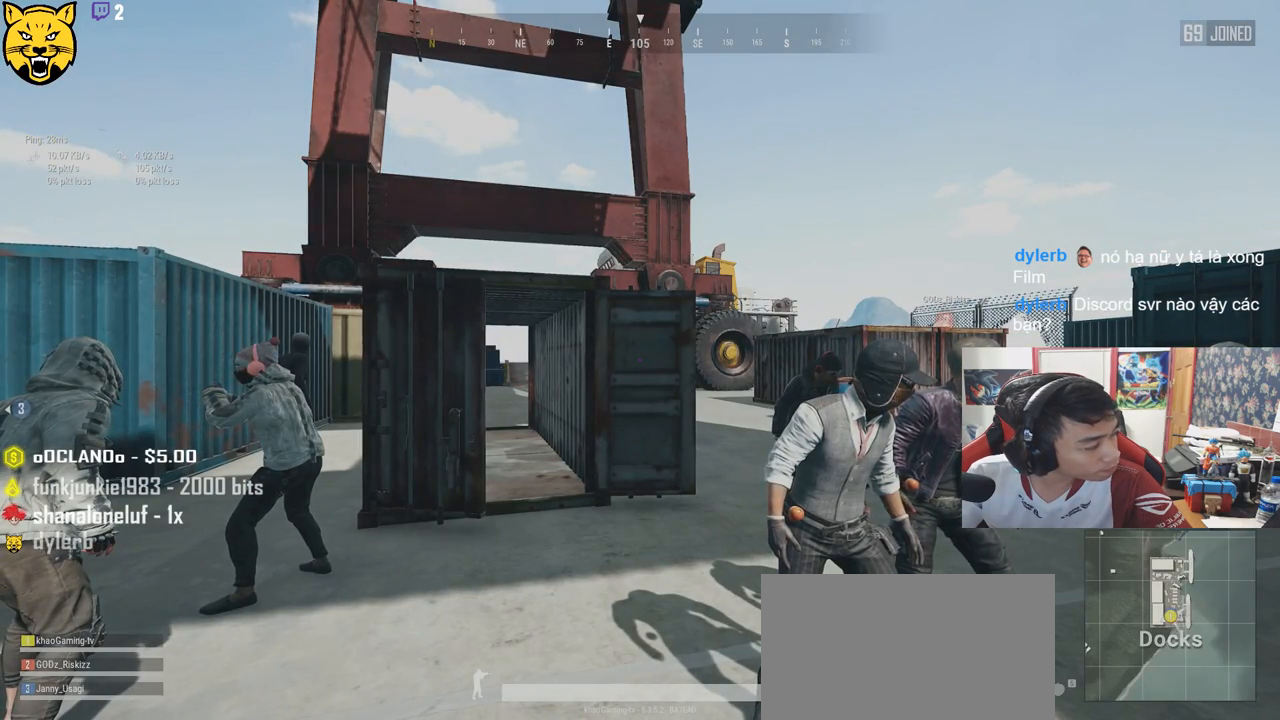
{"keys": [], "mouse": [], "events": [[116, "mouse_wheel", "up"]]}
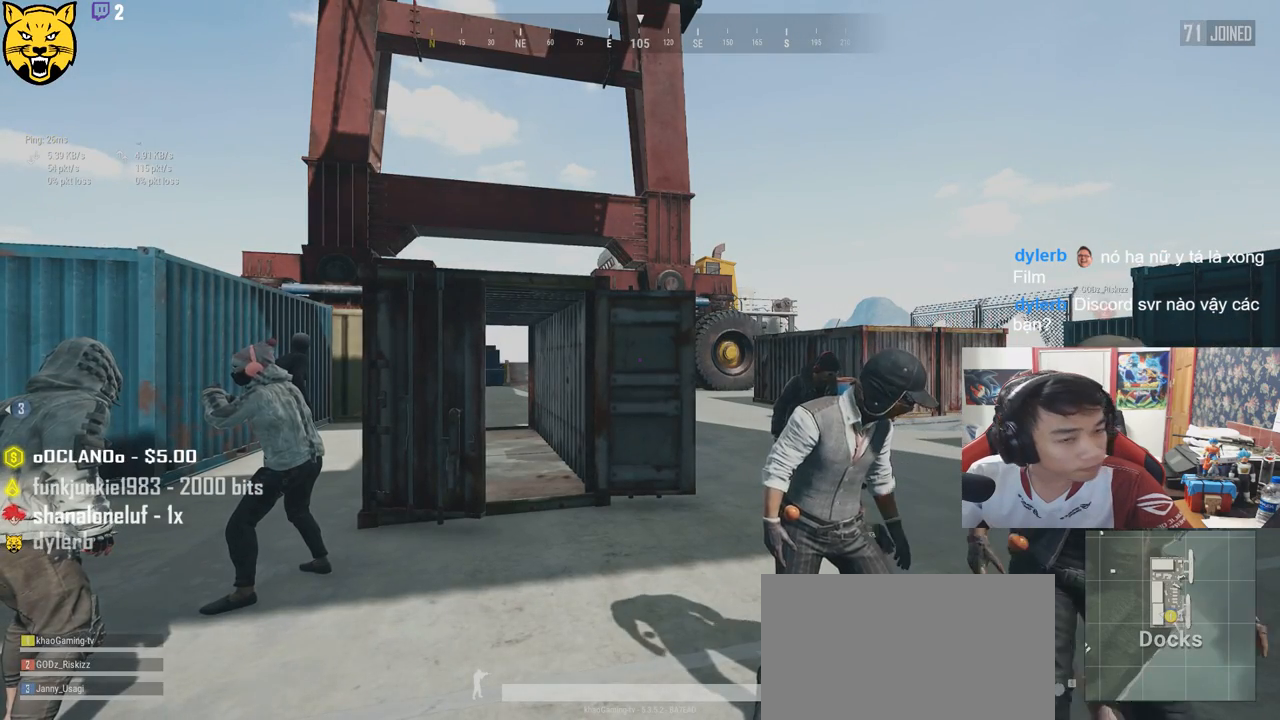
{"keys": ["w"], "mouse": [], "events": [[316, "mouse_left", "down"], [400, "mouse_left", "up"], [483, "w", "down"]]}
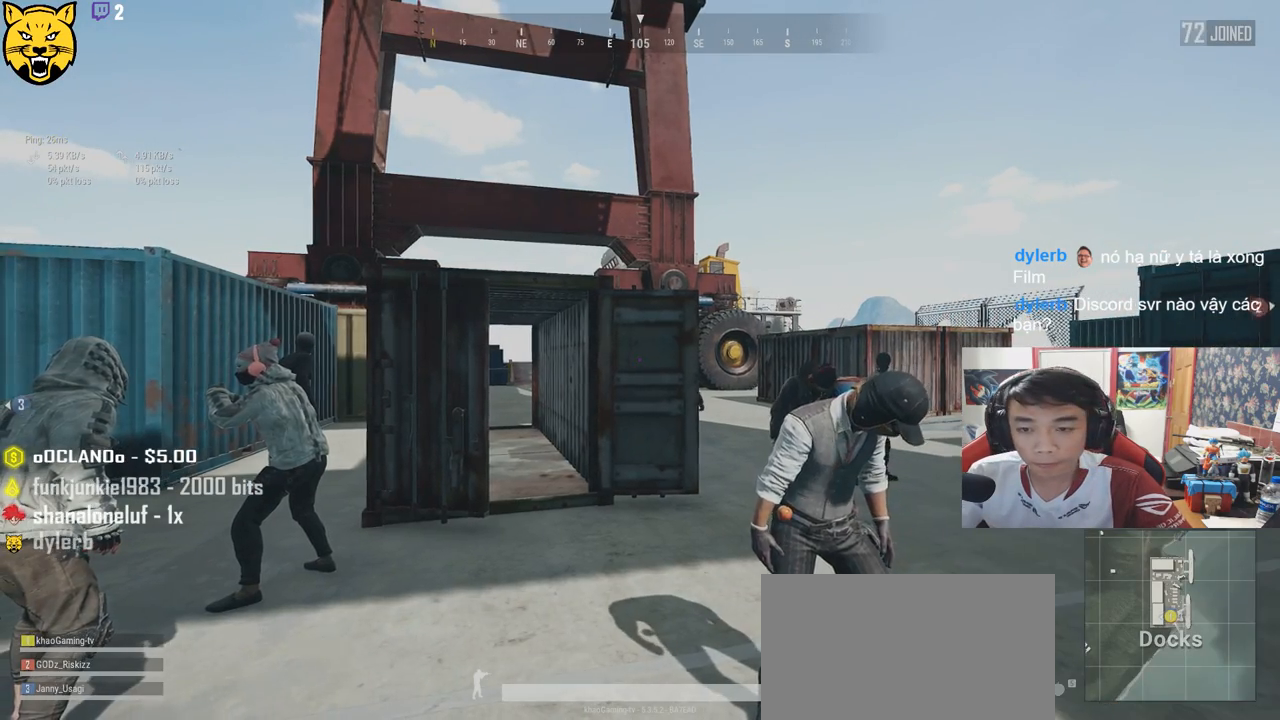
{"keys": ["shift", "w"], "mouse": [], "events": [[416, "shift", "down"]]}
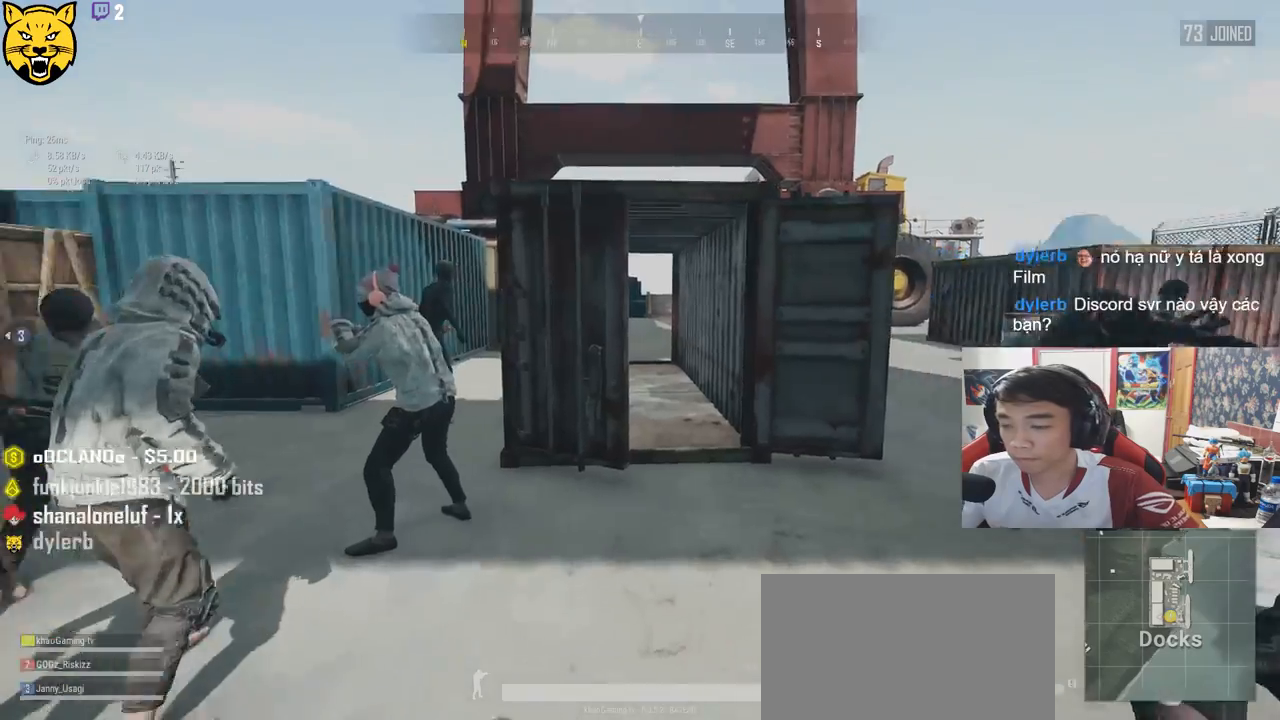
{"keys": ["d", "shift", "w"], "mouse": [], "events": [[316, "d", "down"]]}
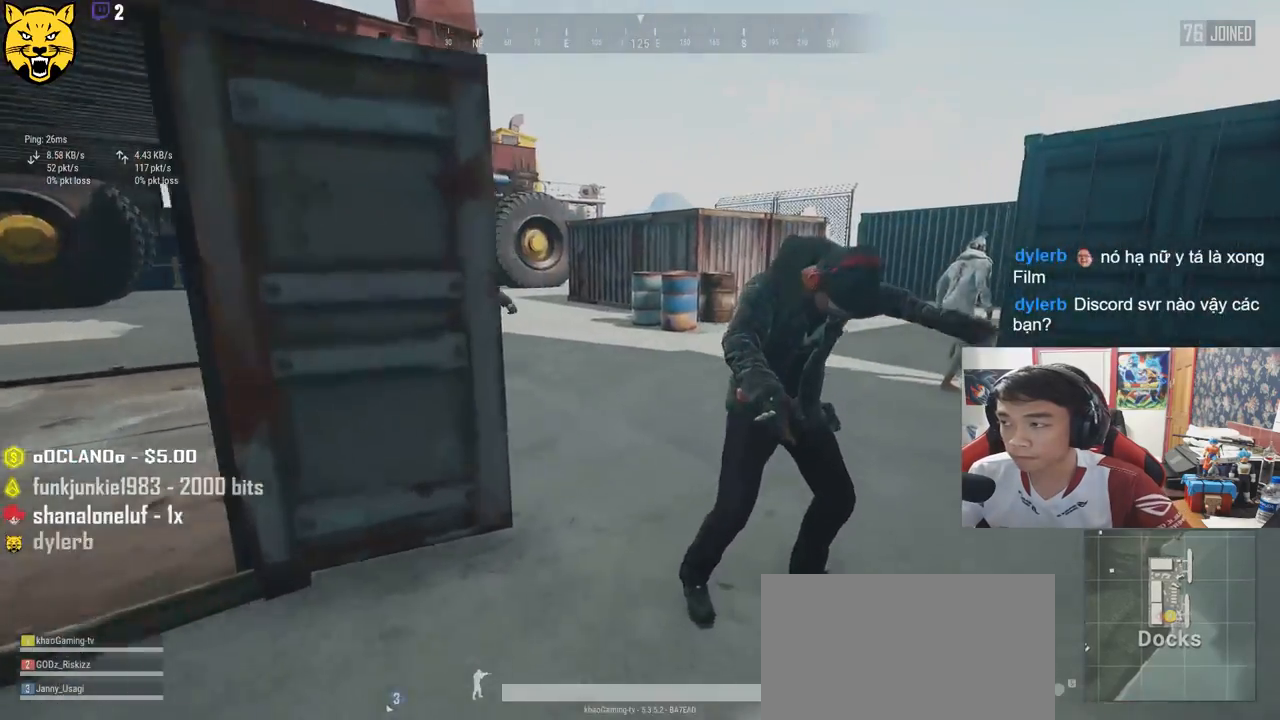
{"keys": ["shift", "w"], "mouse": [], "events": [[116, "d", "up"]]}
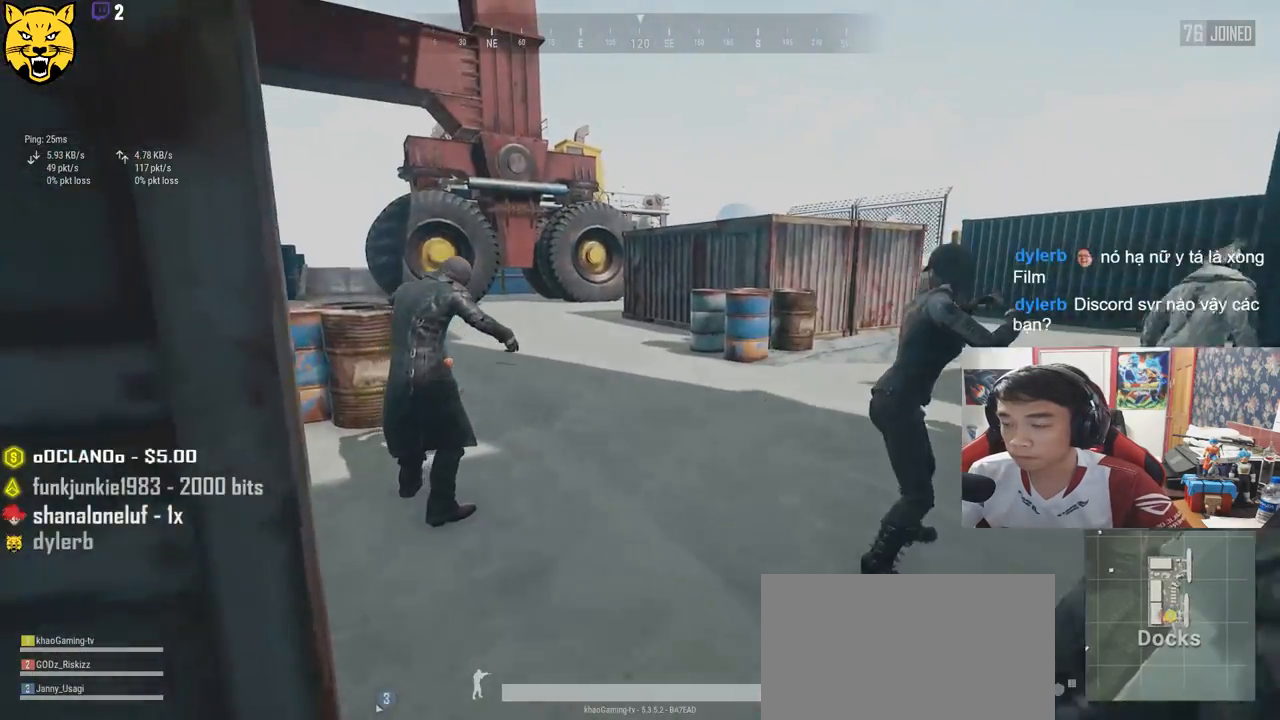
{"keys": ["shift", "w"], "mouse": [], "events": []}
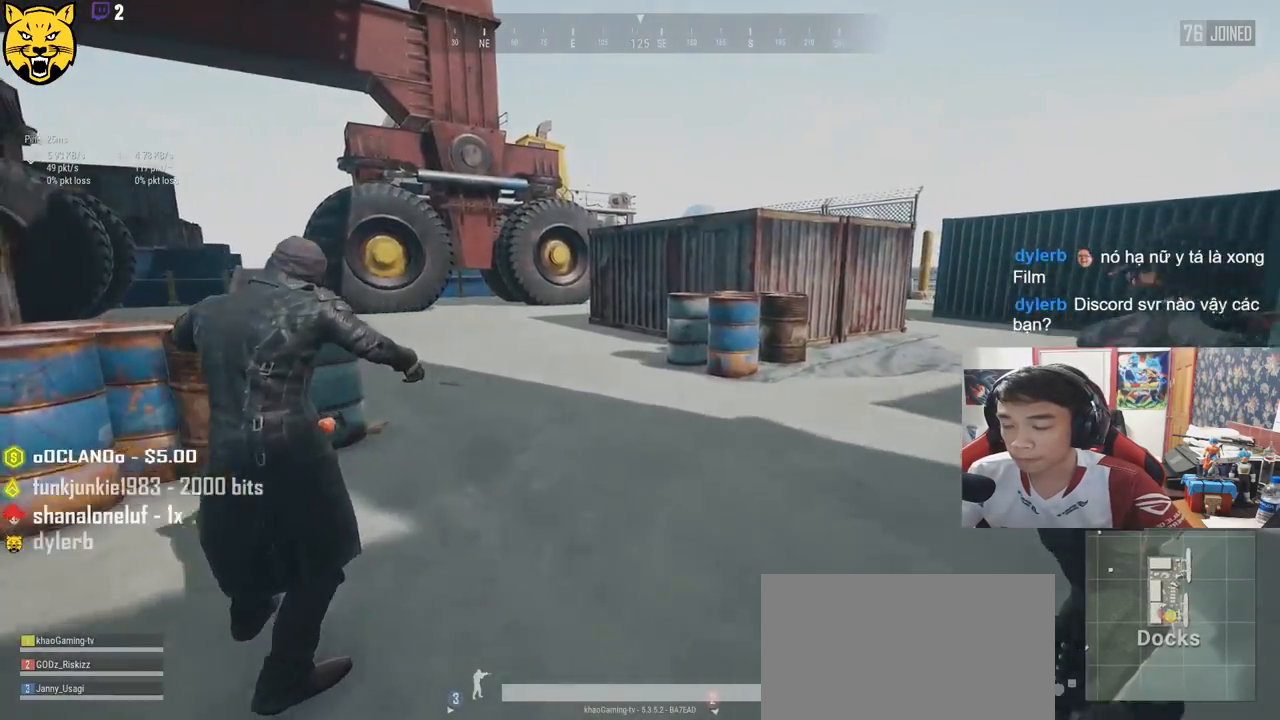
{"keys": ["shift", "w"], "mouse": [], "events": []}
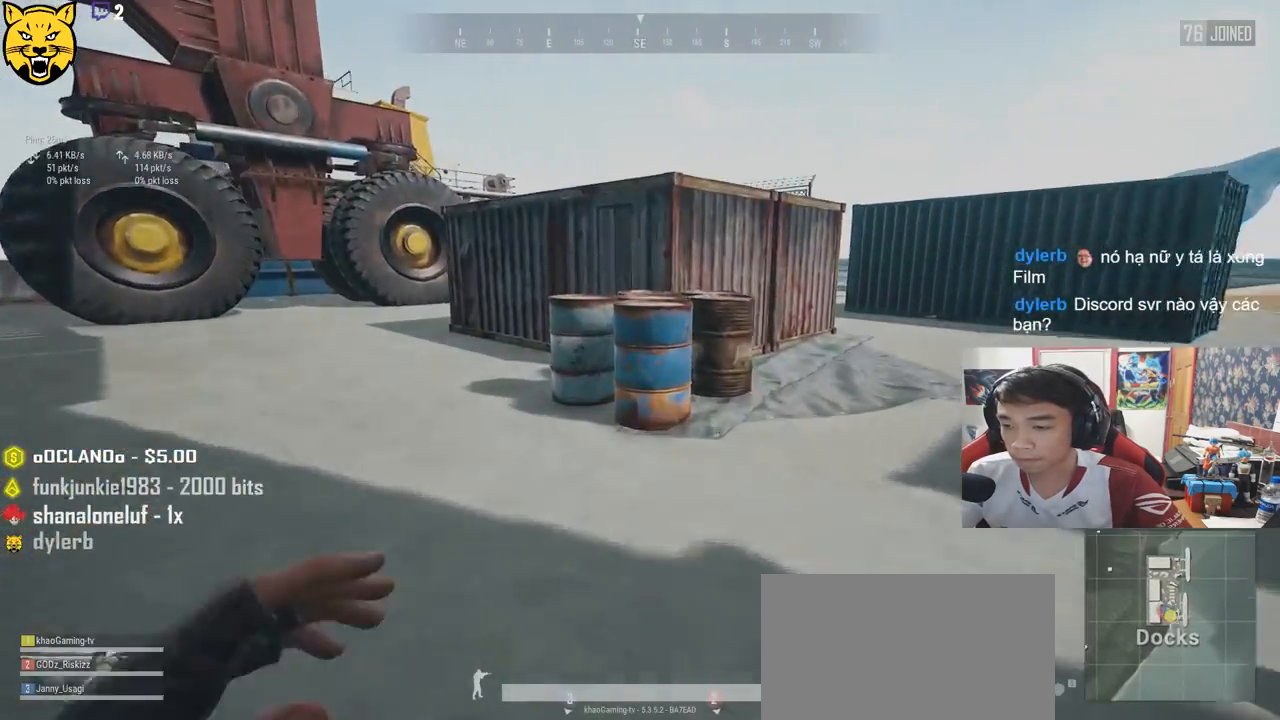
{"keys": ["shift", "space", "w"], "mouse": [], "events": [[266, "space", "down"]]}
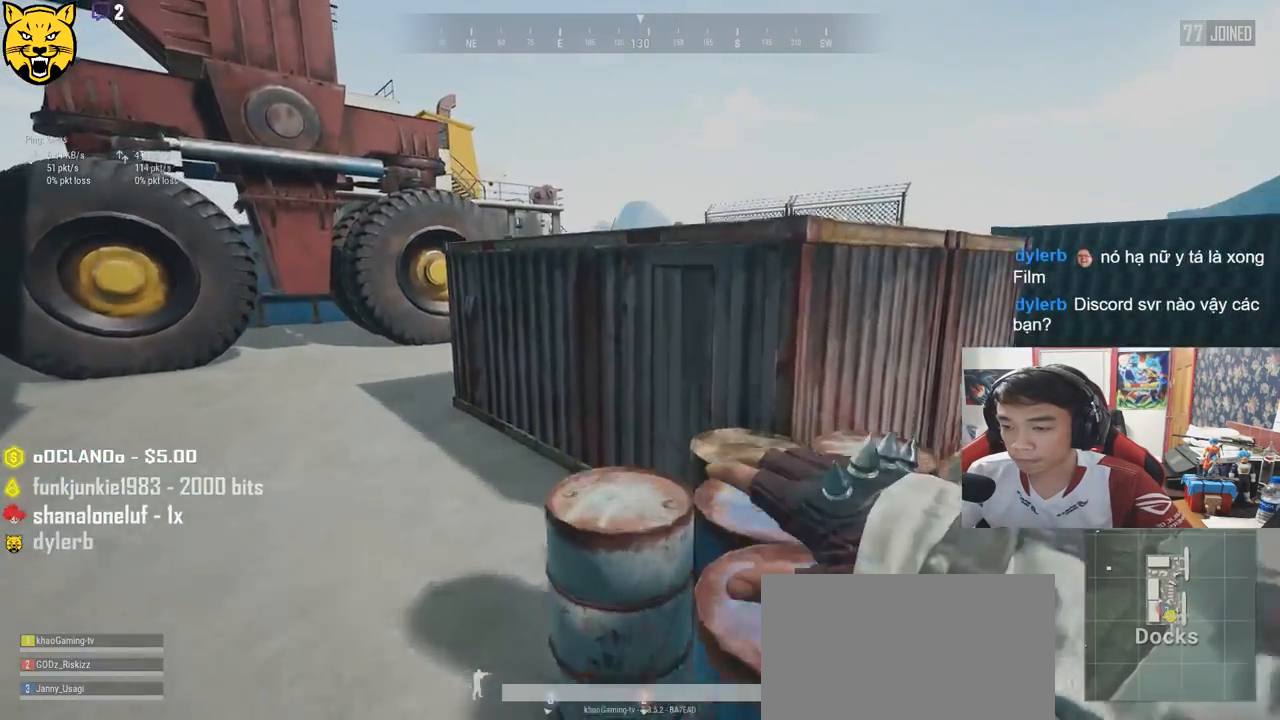
{"keys": ["c", "shift", "w"], "mouse": [], "events": [[233, "space", "up"], [433, "c", "down"]]}
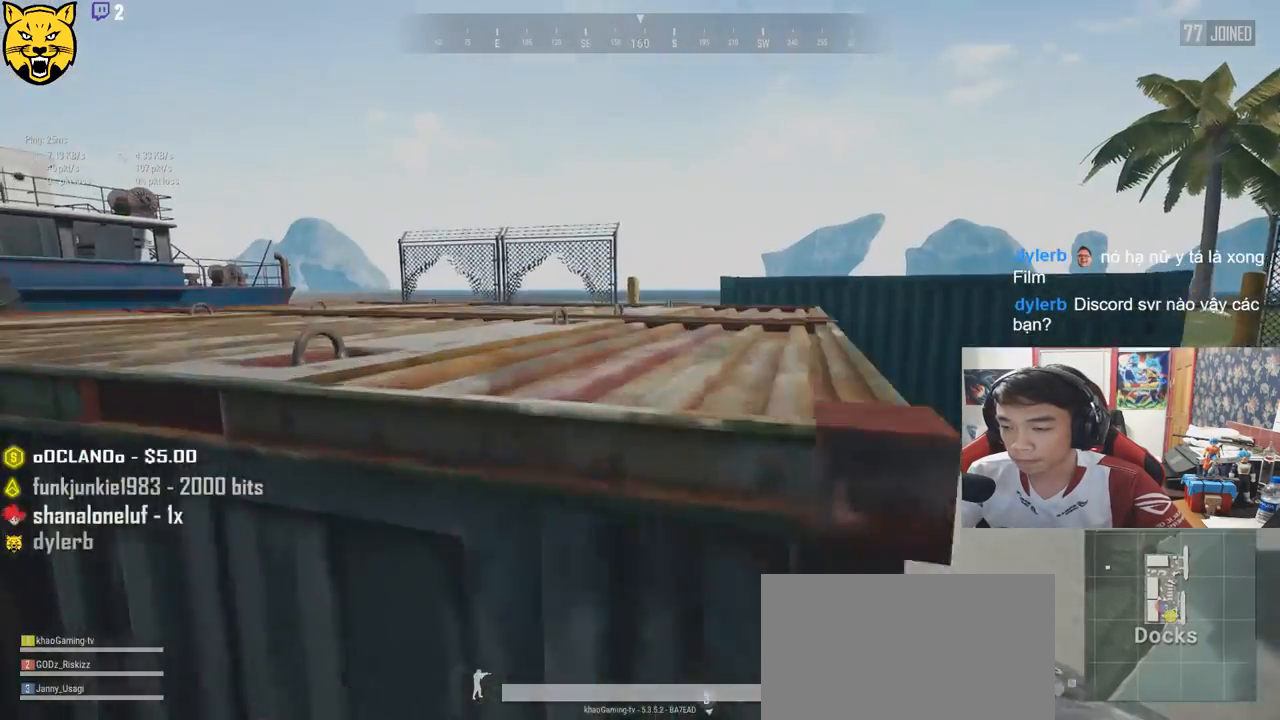
{"keys": ["shift", "w"], "mouse": [], "events": [[50, "c", "up"], [83, "c", "down"], [200, "c", "up"]]}
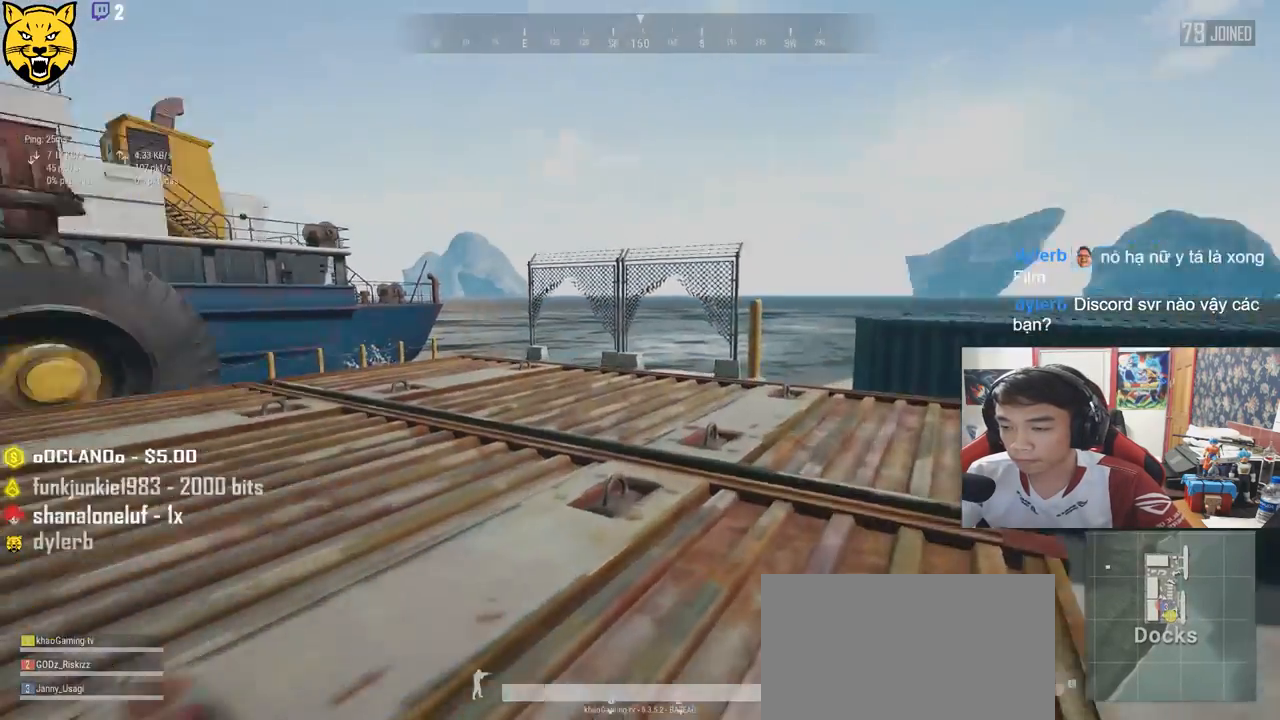
{"keys": ["d", "shift", "w"], "mouse": [], "events": [[116, "d", "down"]]}
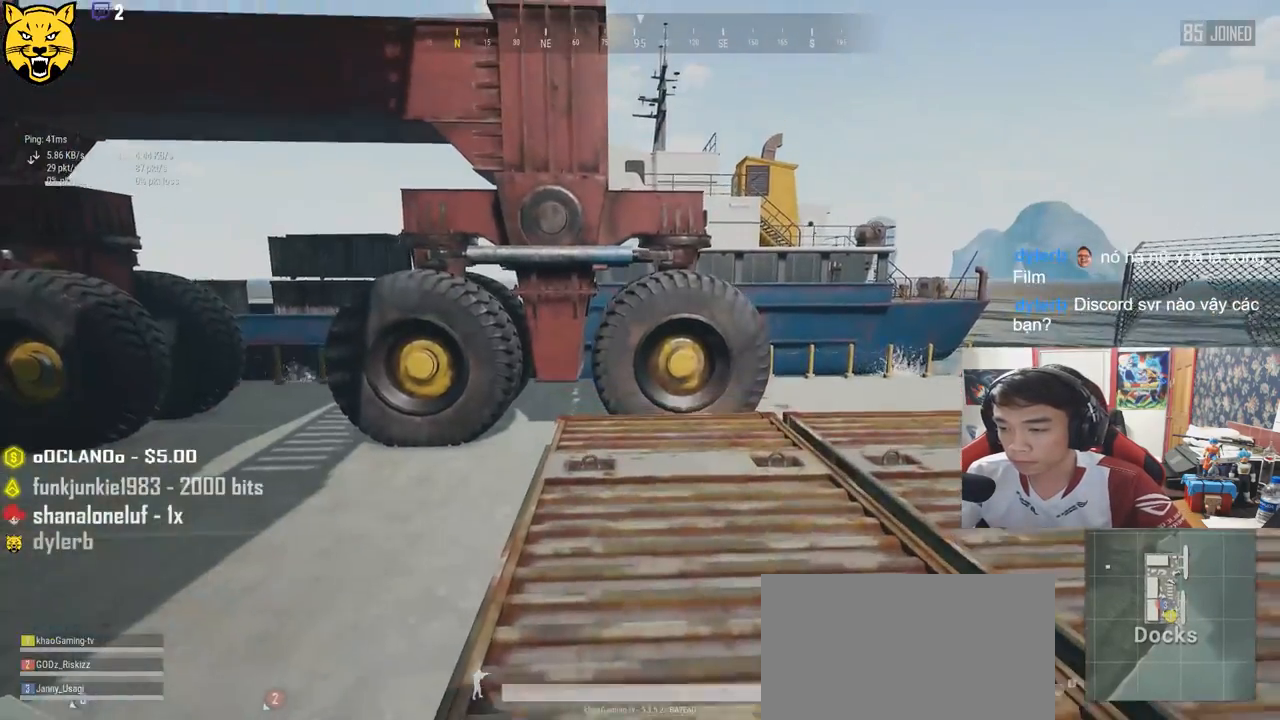
{"keys": ["d", "w"], "mouse": [], "events": [[16, "shift", "up"]]}
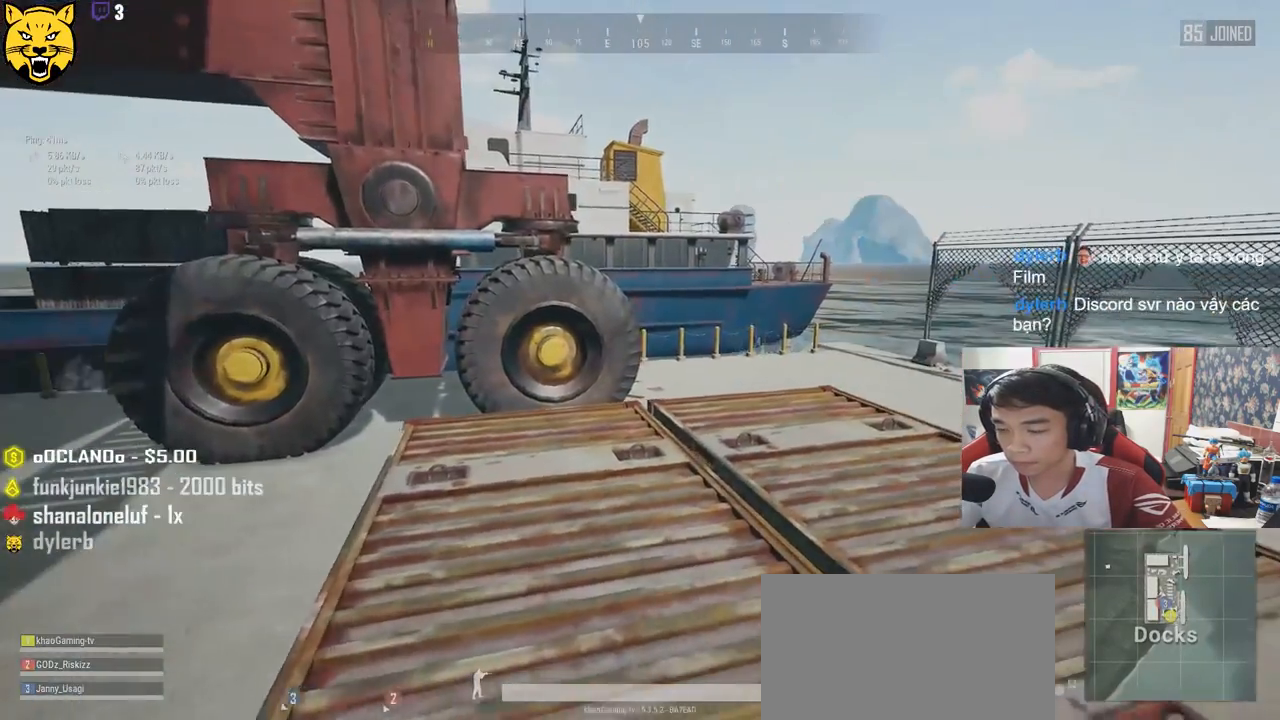
{"keys": ["shift", "w"], "mouse": [], "events": [[100, "d", "up"], [283, "shift", "down"]]}
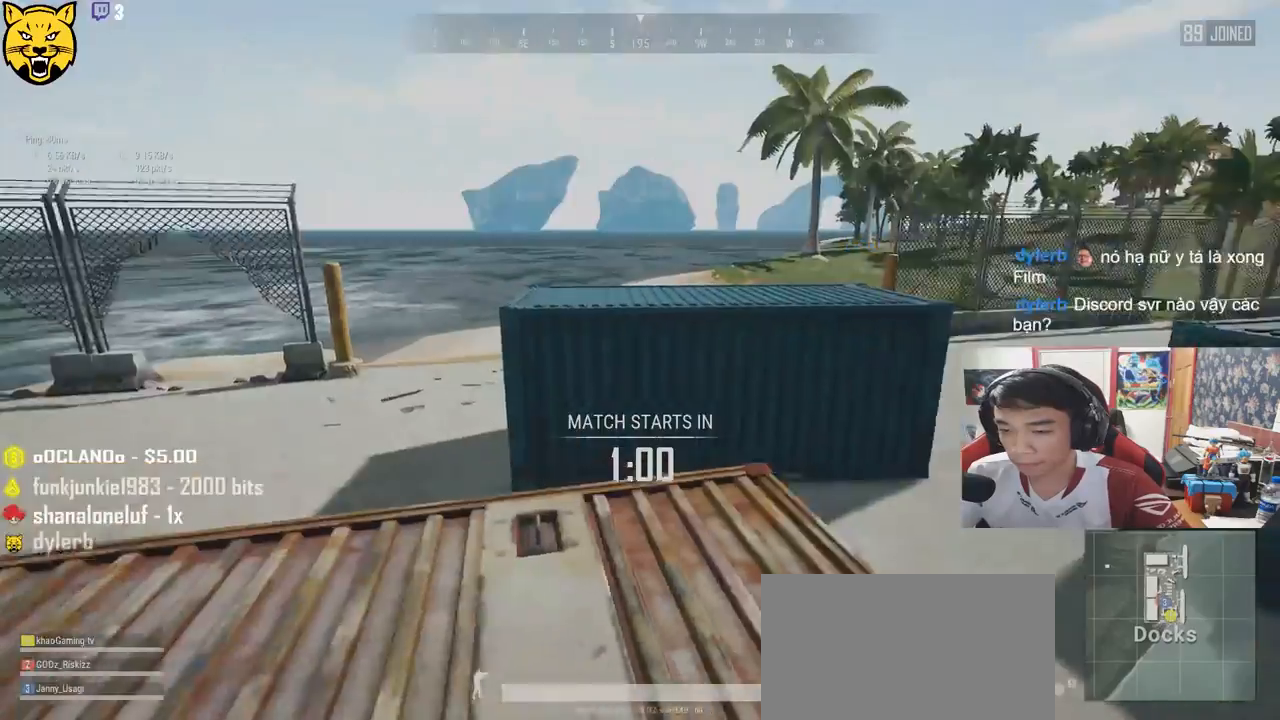
{"keys": ["shift", "w"], "mouse": [], "events": []}